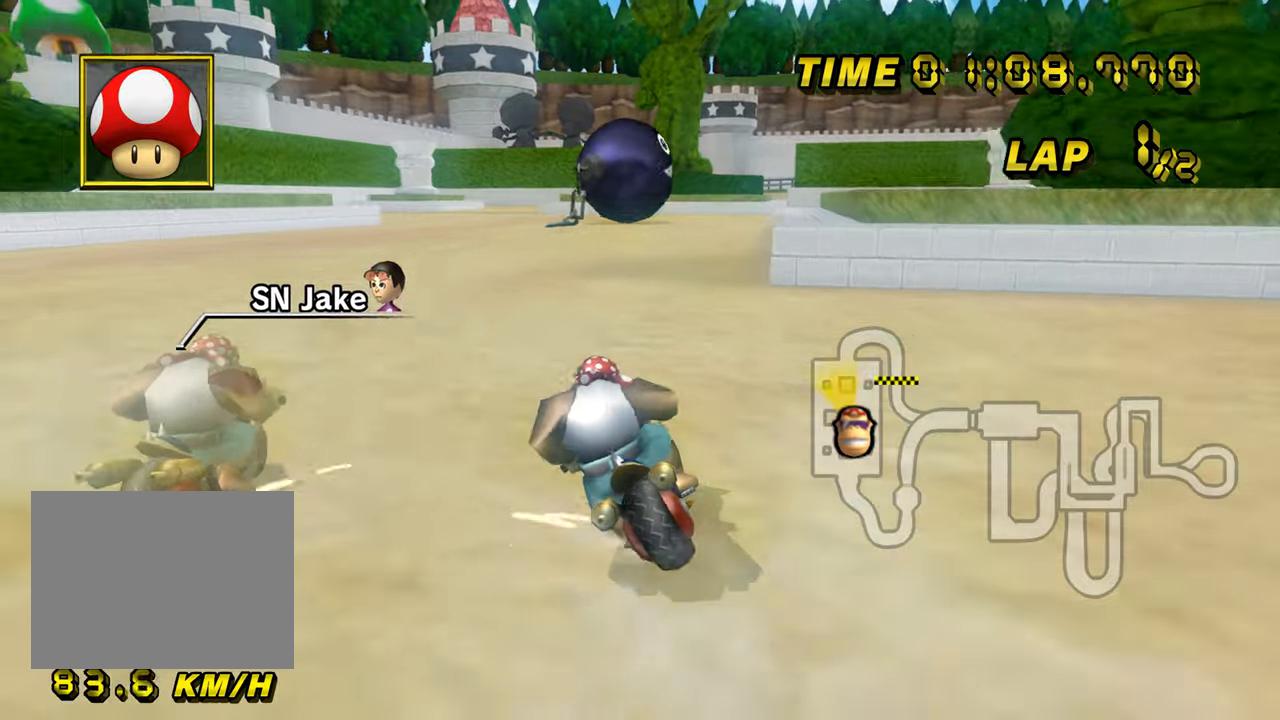
Gameplay with a controller (Nintendo layout); each line is a JSON object with the inputs held at the frame after it. "events" lists button and stick changes between this image and that frame as [ms after this image, input, new state], when the widget could be followed in between. Not read: B L3 R3 X Y Z.
{"buttons": ["A", "R1"], "left_stick": "up-right", "events": [[17, "left_stick", "center"], [34, "R1", "down"], [234, "left_stick", "up-right"]]}
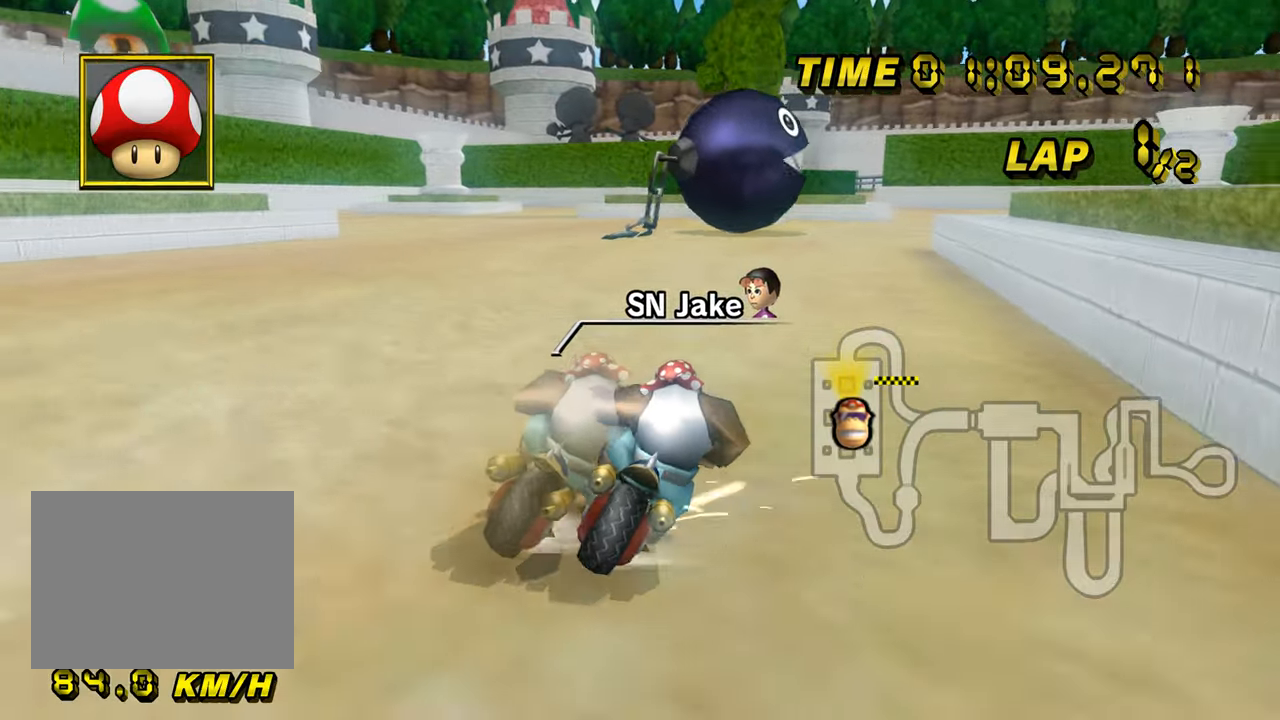
{"buttons": ["A", "R1"], "left_stick": "left", "events": [[133, "left_stick", "left"]]}
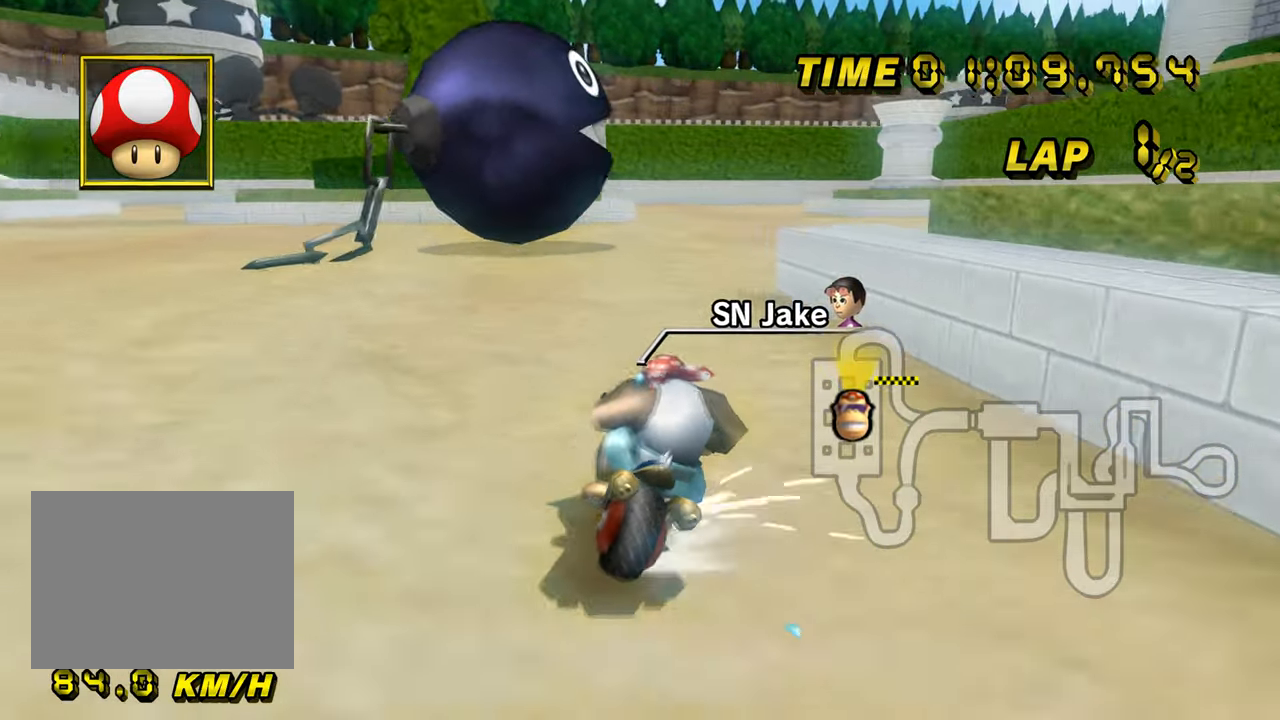
{"buttons": ["A", "R1"], "left_stick": "up-right", "events": [[200, "left_stick", "up-right"]]}
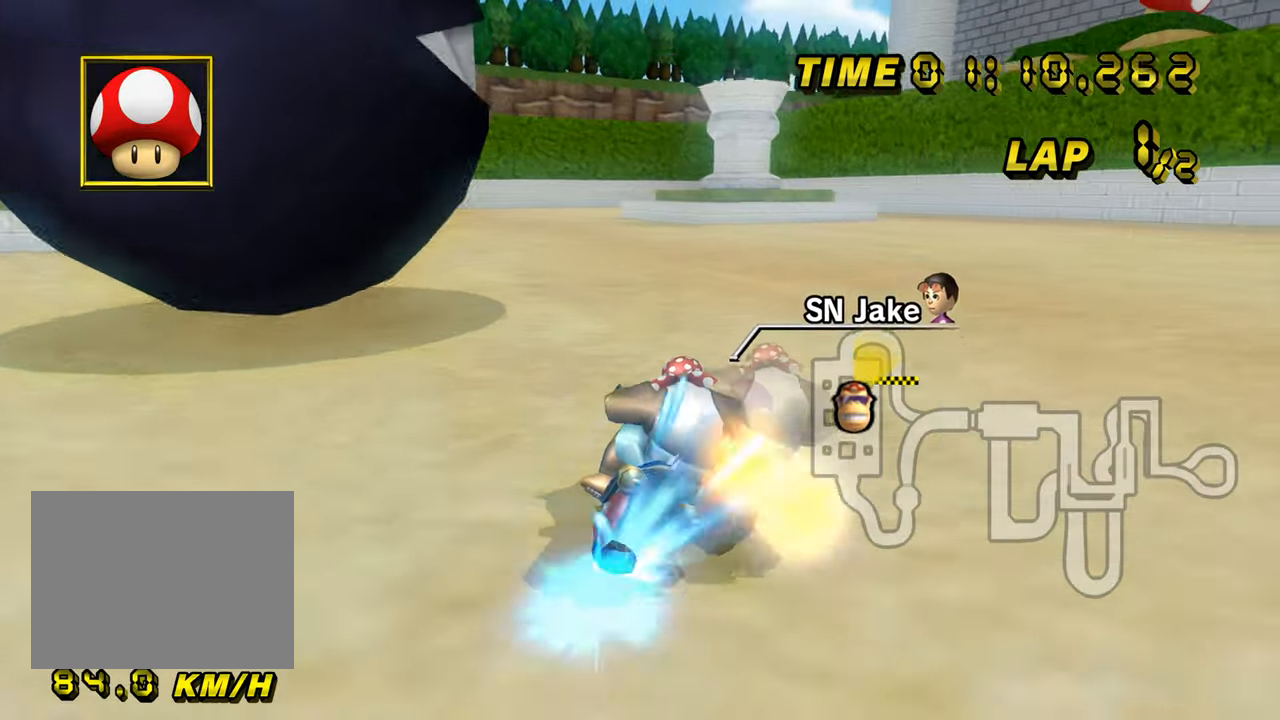
{"buttons": ["A"], "left_stick": "left", "events": [[34, "R1", "up"], [67, "R1", "down"], [84, "left_stick", "left"], [501, "R1", "up"]]}
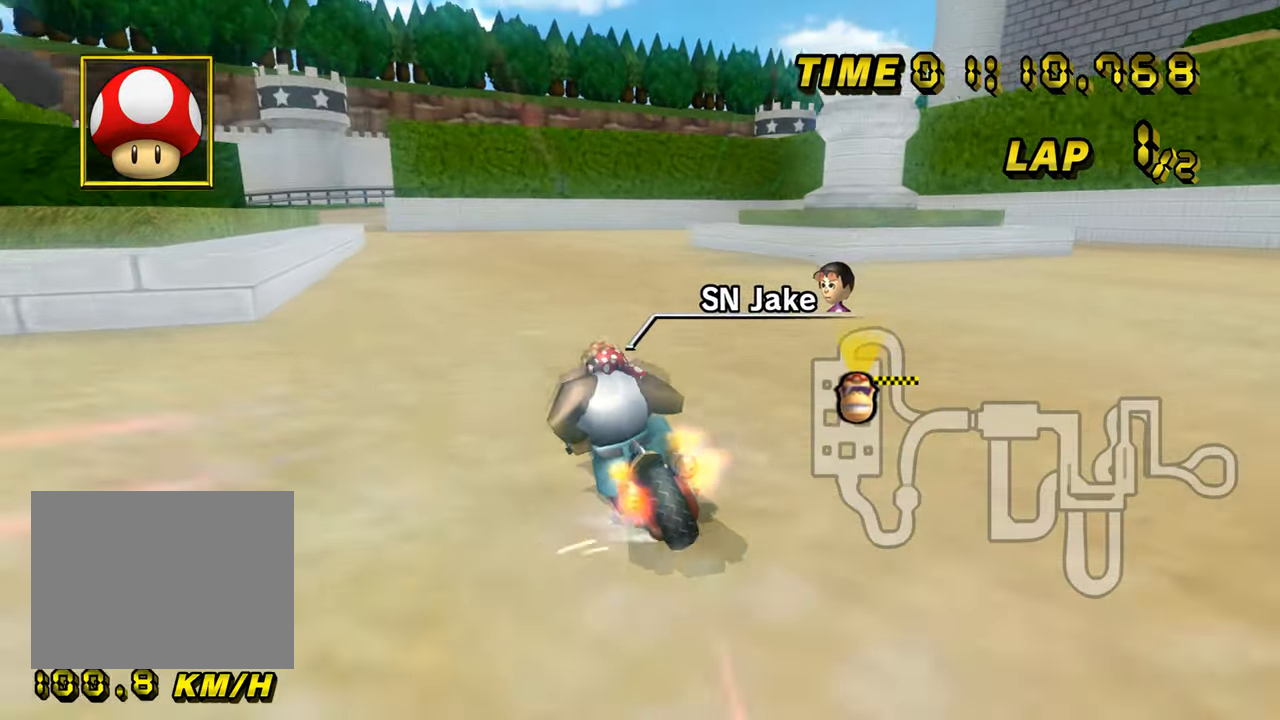
{"buttons": ["A"], "left_stick": "center", "events": [[16, "DPAD_UP", "down"], [33, "DPAD_UP", "up"], [33, "left_stick", "center"]]}
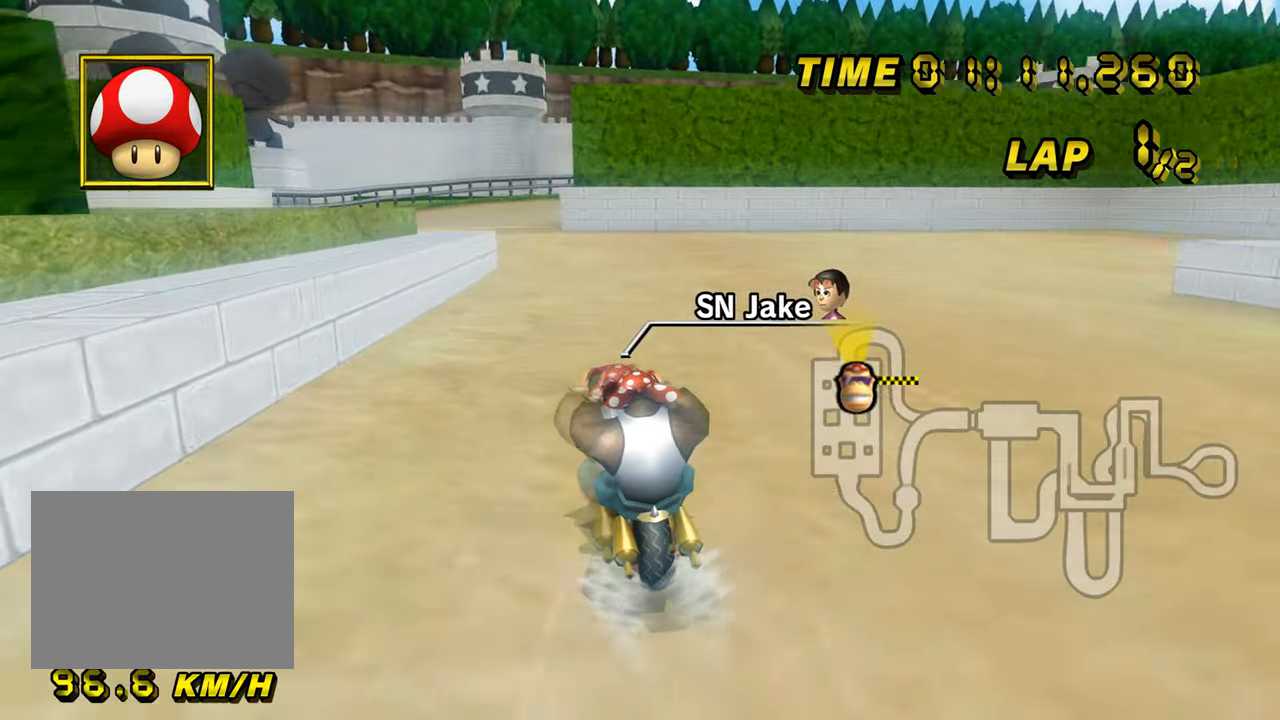
{"buttons": ["A"], "left_stick": "center", "events": []}
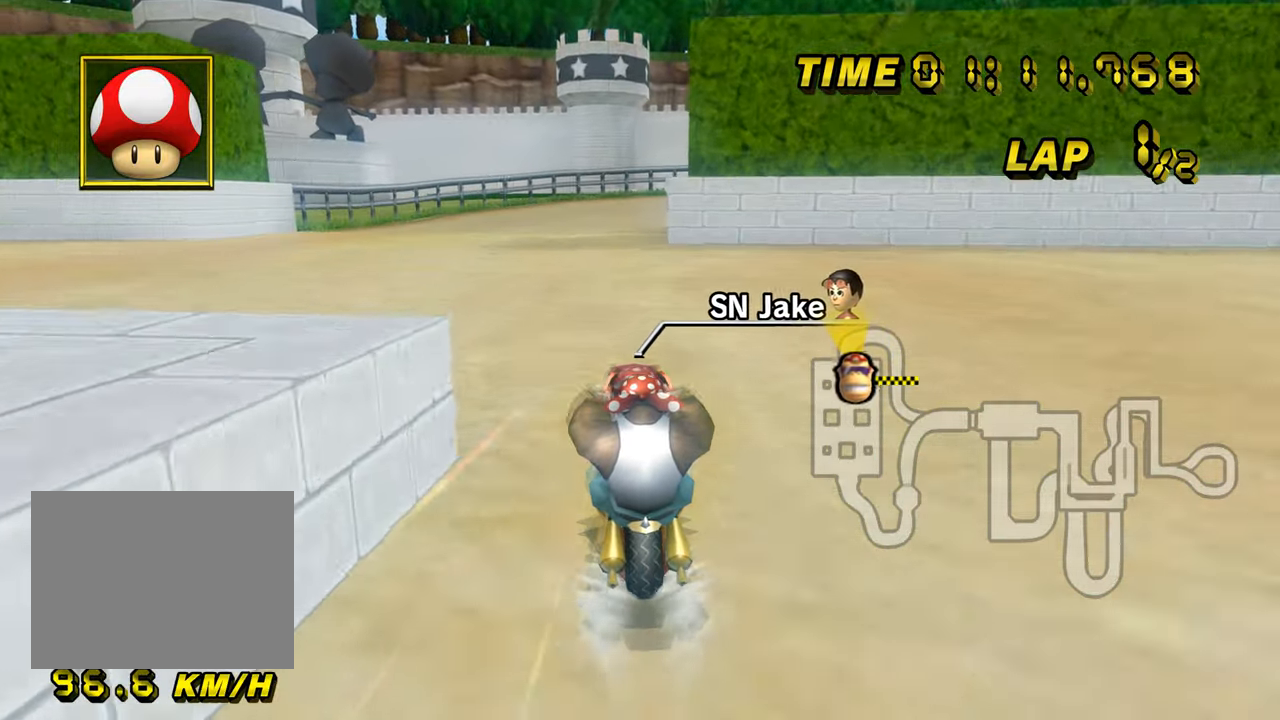
{"buttons": ["A"], "left_stick": "center", "events": []}
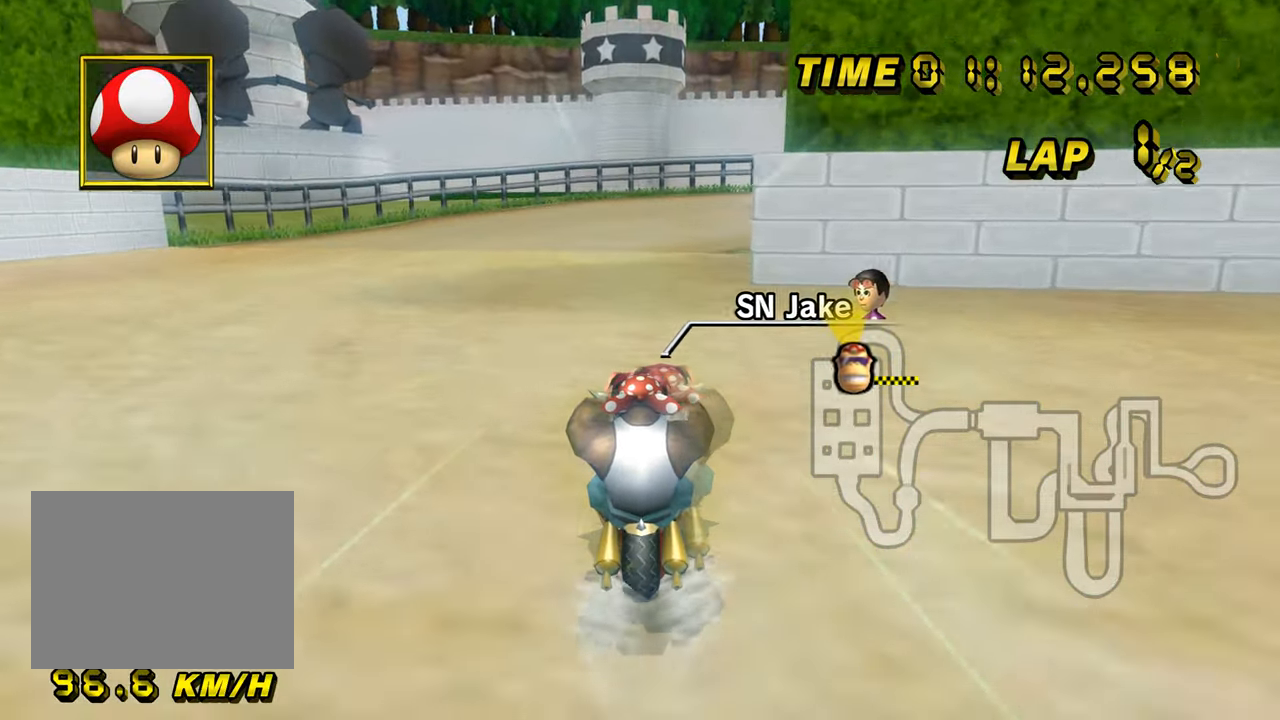
{"buttons": ["A", "R1"], "left_stick": "up-right", "events": [[100, "R1", "down"], [284, "left_stick", "up-right"]]}
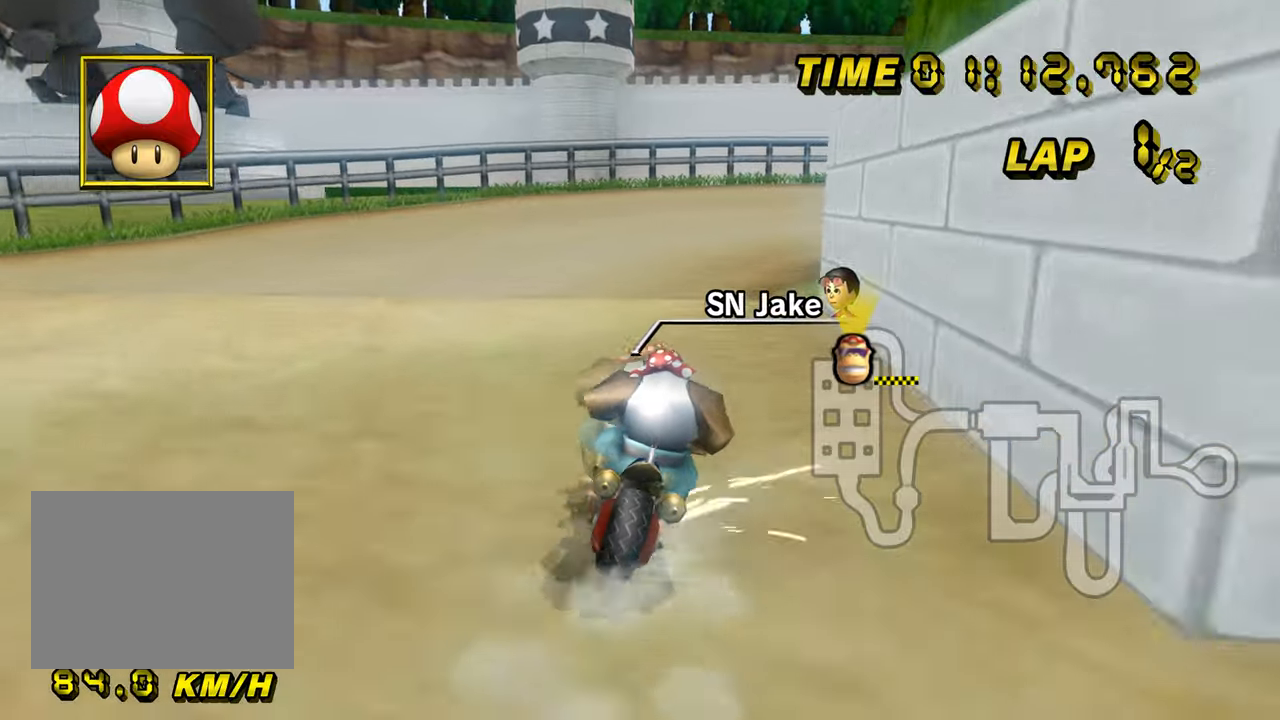
{"buttons": ["A", "R1"], "left_stick": "up-right", "events": []}
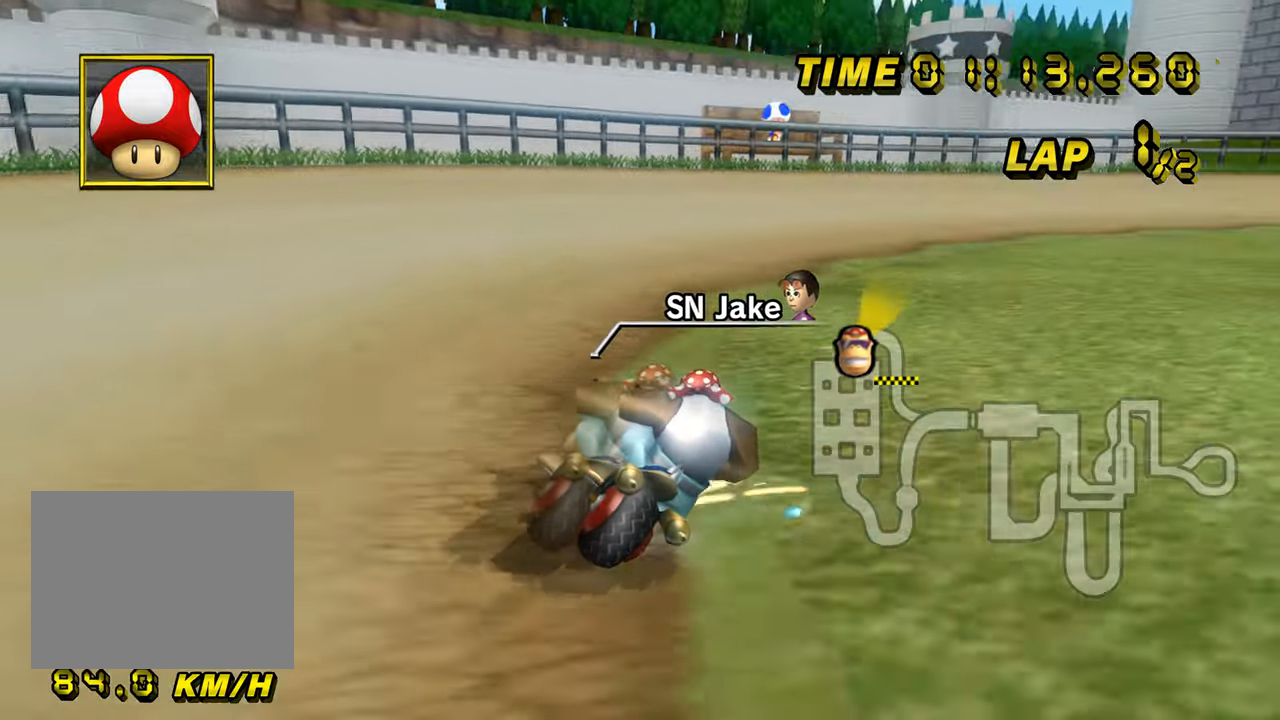
{"buttons": ["A"], "left_stick": "right", "events": [[351, "DPAD_UP", "down"], [351, "R1", "up"], [367, "DPAD_UP", "up"], [434, "left_stick", "right"], [451, "DPAD_UP", "down"], [468, "DPAD_UP", "up"]]}
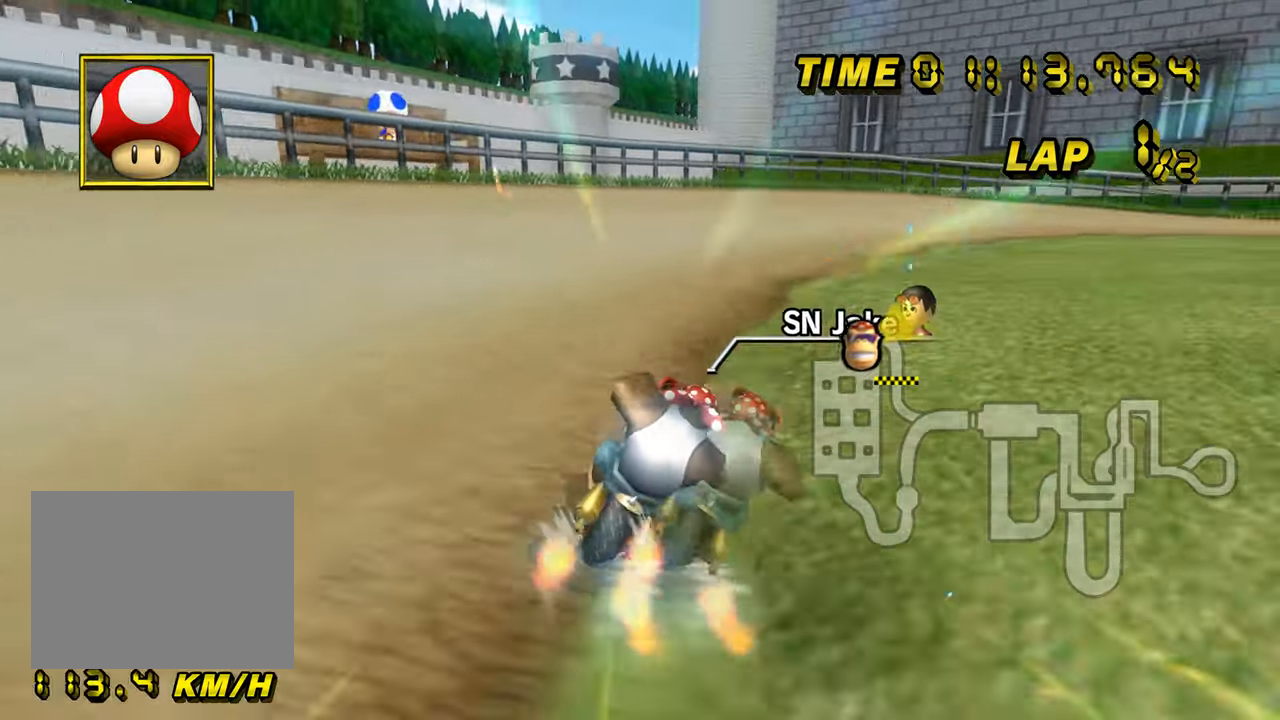
{"buttons": ["A", "R1"], "left_stick": "up-right", "events": [[334, "R1", "down"], [417, "left_stick", "up-right"]]}
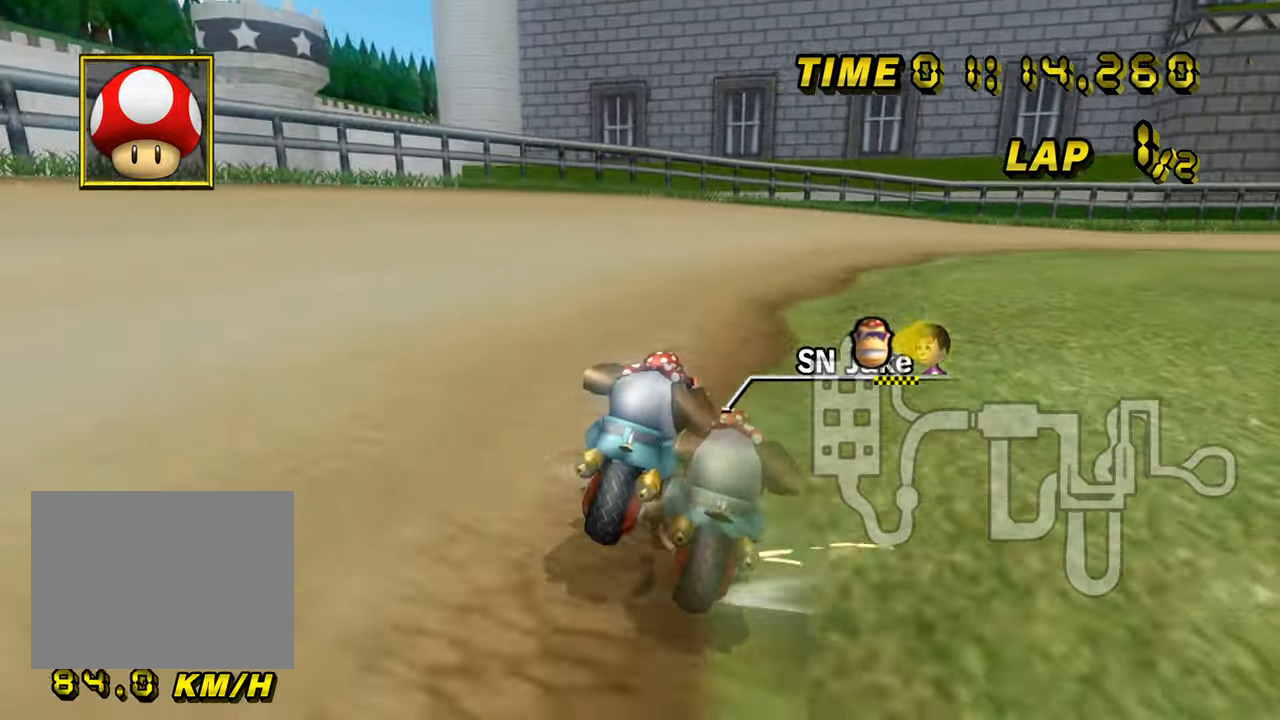
{"buttons": ["A", "R1"], "left_stick": "left", "events": [[201, "DPAD_UP", "down"], [217, "DPAD_UP", "up"], [267, "left_stick", "left"], [417, "DPAD_UP", "down"], [434, "DPAD_UP", "up"]]}
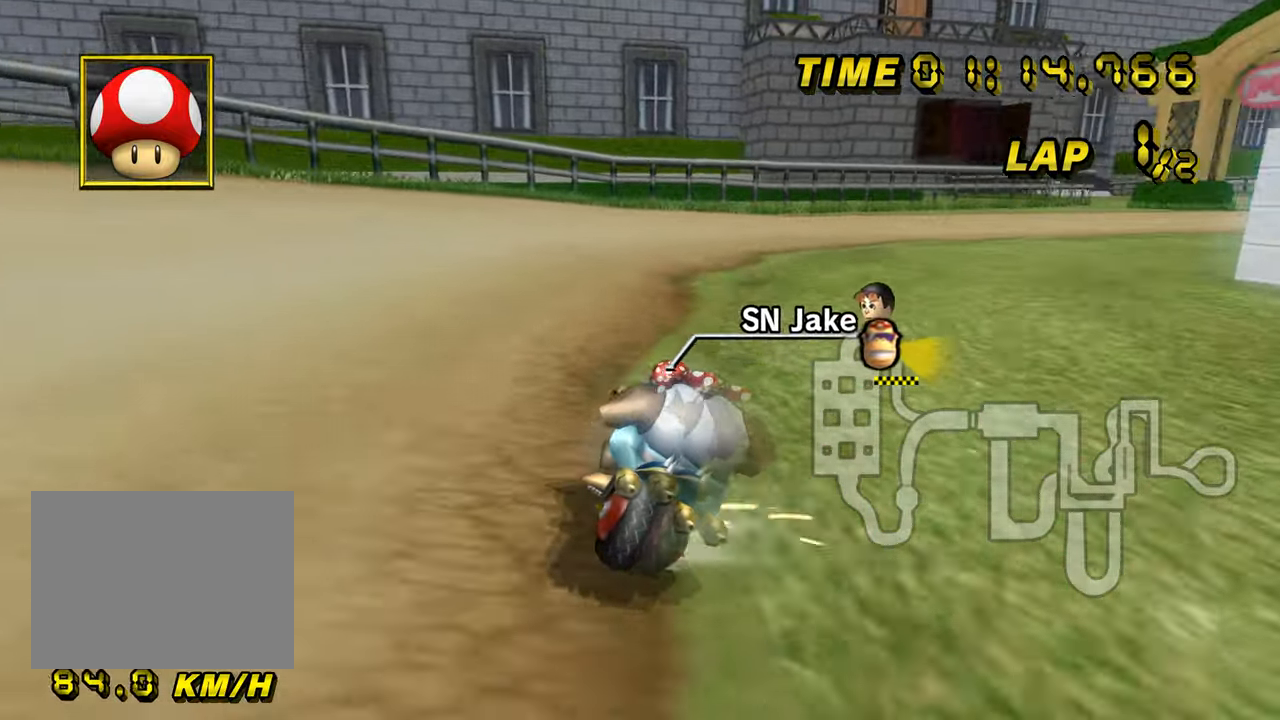
{"buttons": ["A", "R1"], "left_stick": "up-right", "events": [[17, "DPAD_UP", "down"], [33, "DPAD_UP", "up"], [83, "left_stick", "up-right"]]}
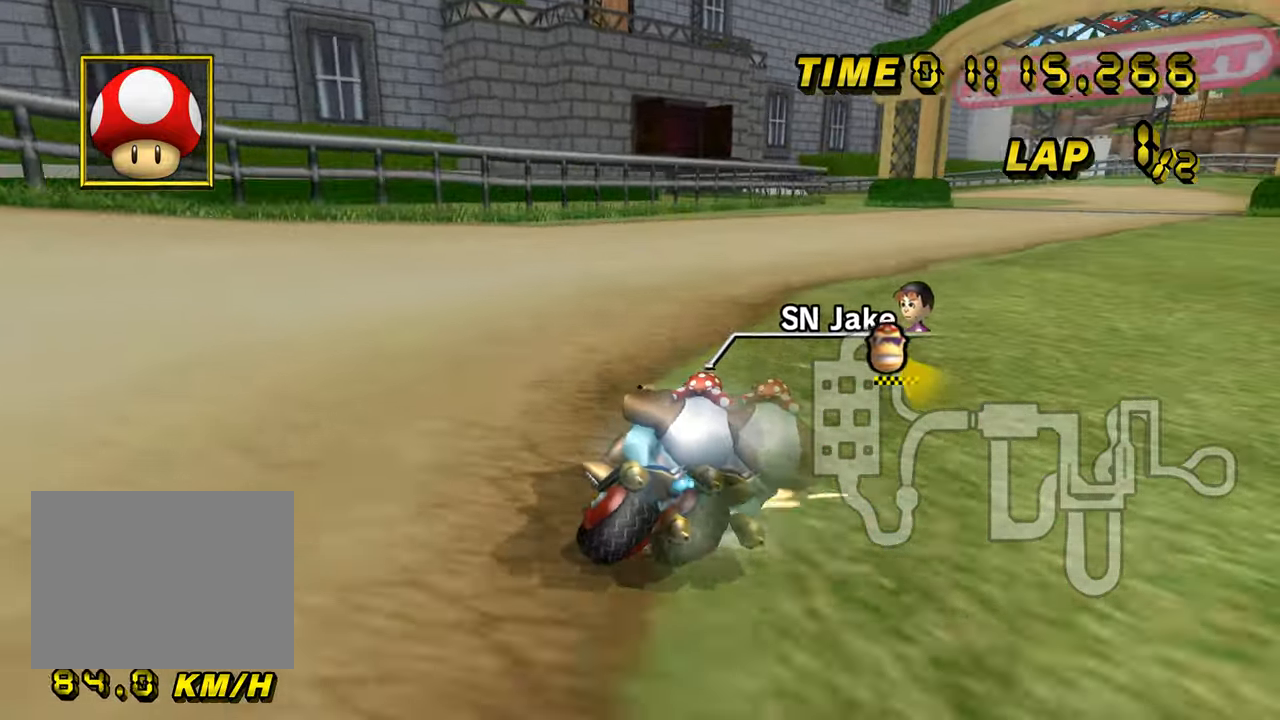
{"buttons": ["A"], "left_stick": "left", "events": [[217, "R1", "up"], [301, "DPAD_UP", "down"], [301, "left_stick", "left"], [317, "DPAD_UP", "up"]]}
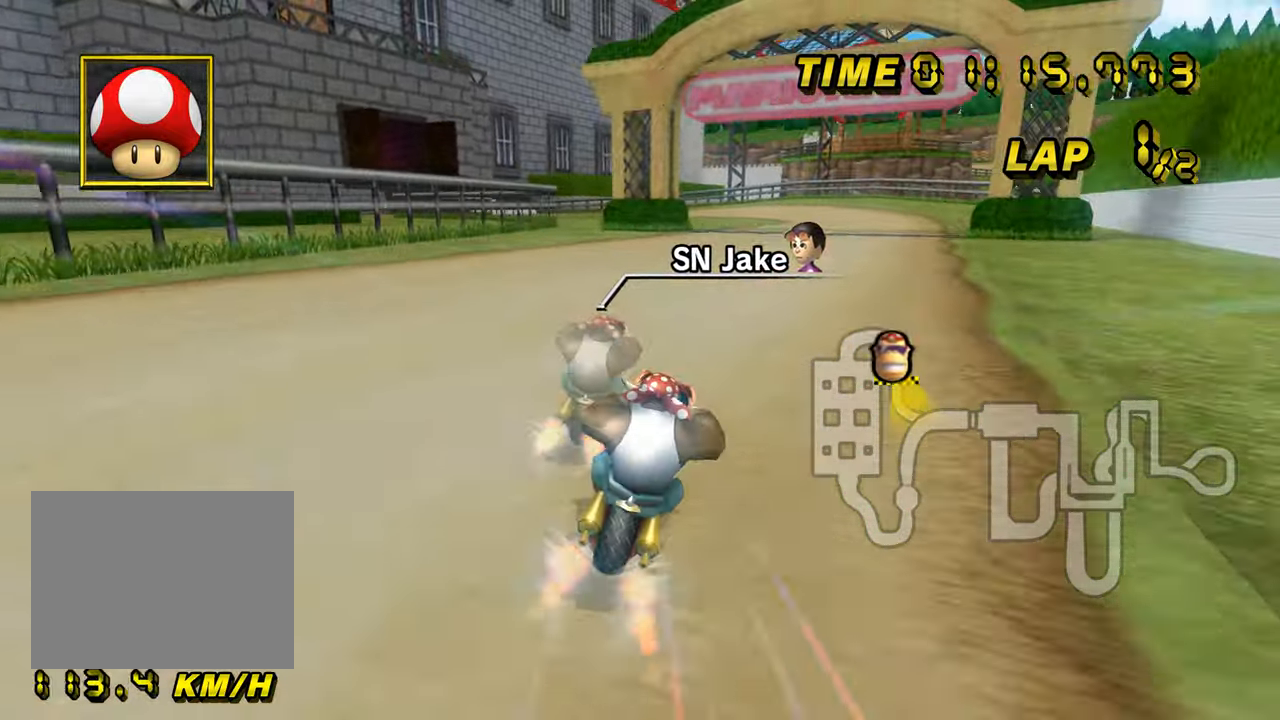
{"buttons": ["A"], "left_stick": "center", "events": [[317, "left_stick", "center"]]}
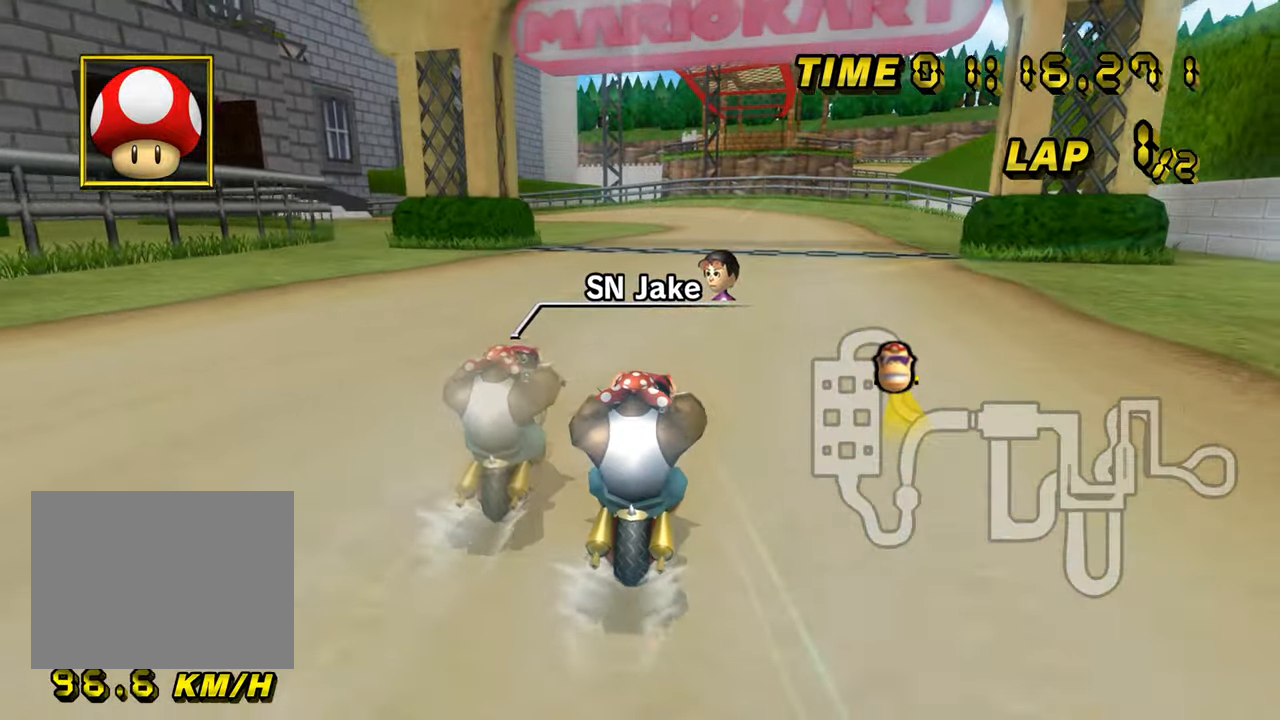
{"buttons": ["A"], "left_stick": "center", "events": []}
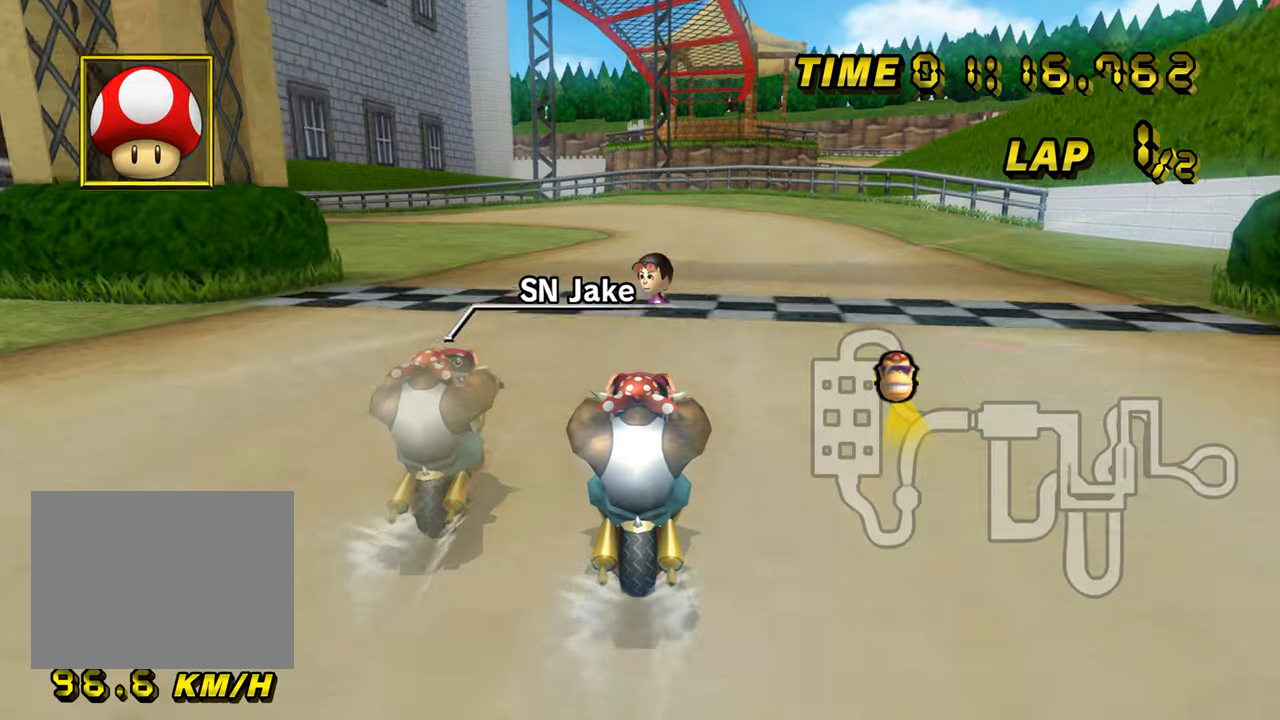
{"buttons": ["A"], "left_stick": "center", "events": [[200, "DPAD_UP", "down"], [217, "DPAD_UP", "up"], [334, "DPAD_UP", "down"], [350, "DPAD_UP", "up"], [417, "DPAD_UP", "down"], [434, "DPAD_UP", "up"]]}
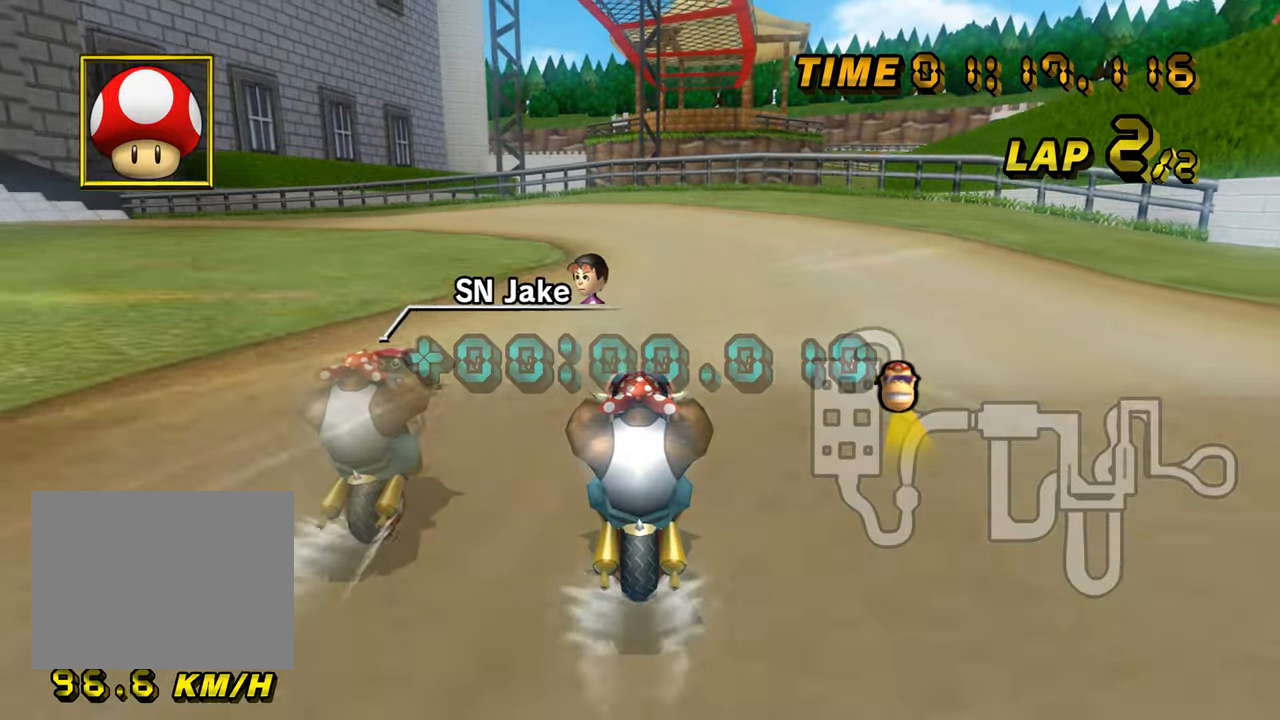
{"buttons": ["A", "R1"], "left_stick": "up-left", "events": [[16, "DPAD_UP", "down"], [33, "DPAD_UP", "up"], [150, "R1", "down"], [400, "left_stick", "up-left"]]}
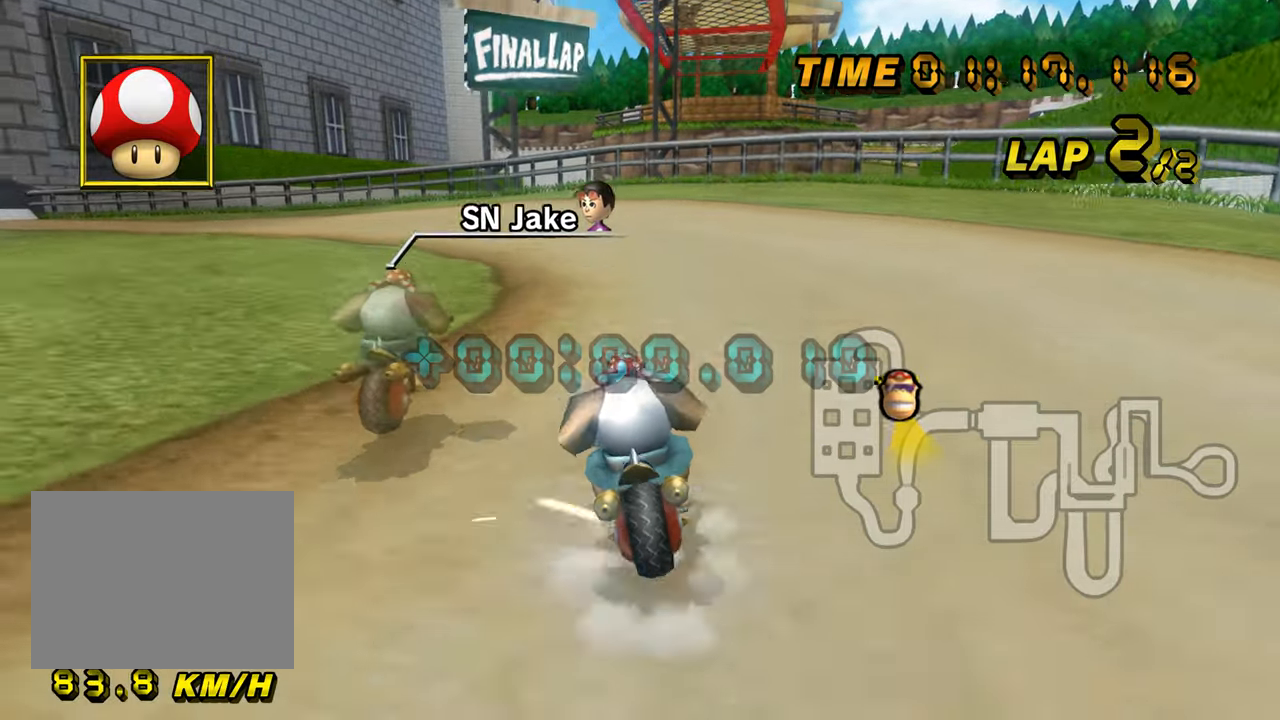
{"buttons": ["A", "R1"], "left_stick": "right", "events": [[83, "DPAD_UP", "down"], [100, "DPAD_UP", "up"], [317, "left_stick", "right"]]}
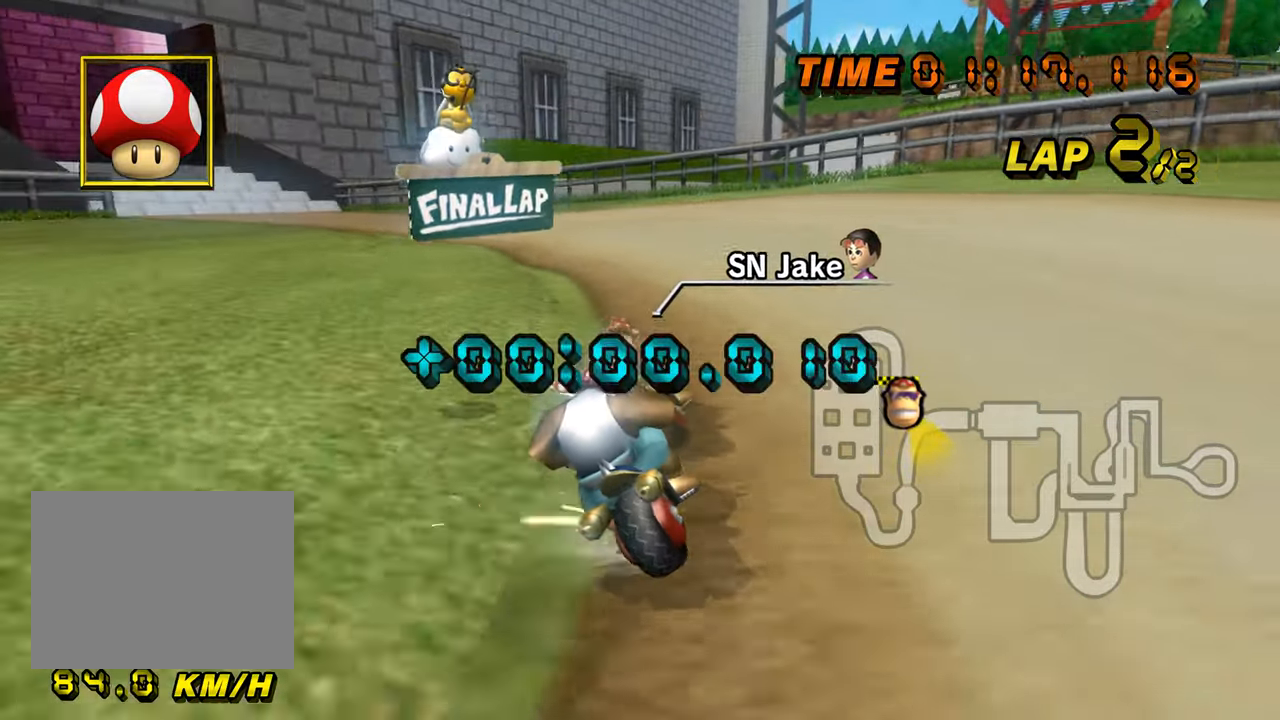
{"buttons": ["A", "R1"], "left_stick": "up-left", "events": [[133, "left_stick", "up"], [183, "left_stick", "up-left"]]}
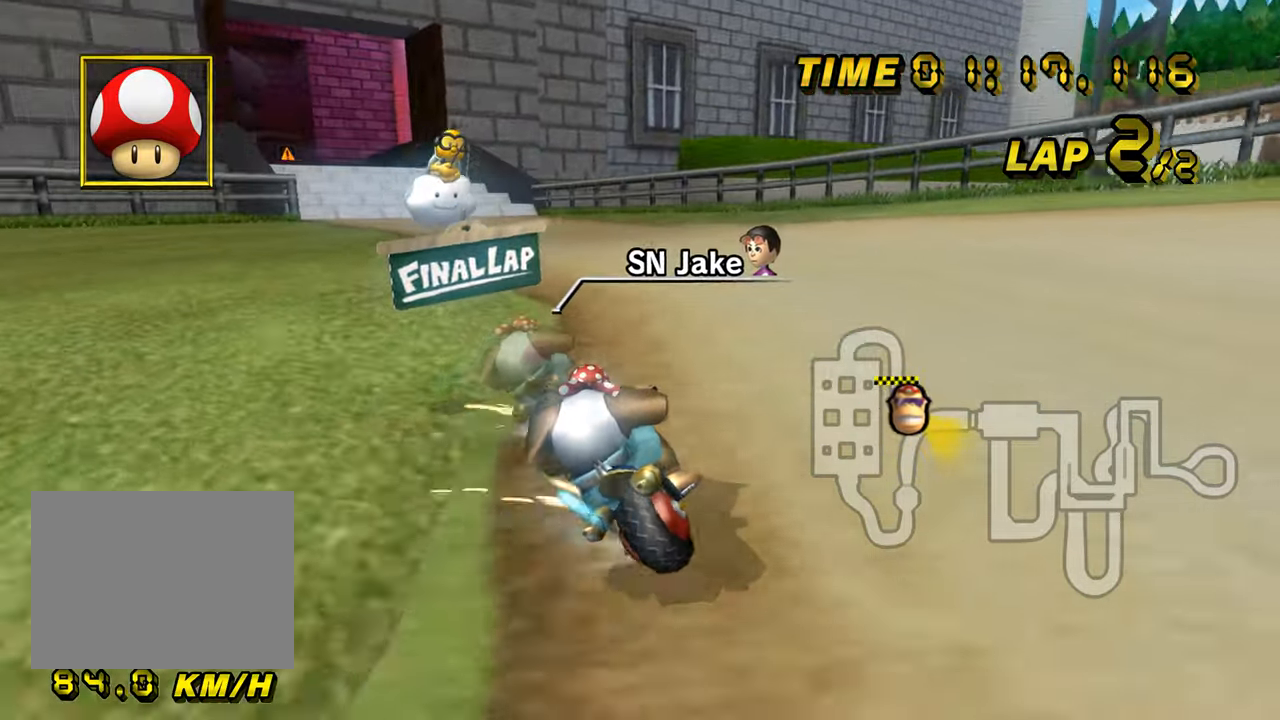
{"buttons": ["A"], "left_stick": "center", "events": [[100, "R1", "up"], [134, "left_stick", "center"], [250, "DPAD_UP", "down"], [267, "DPAD_UP", "up"]]}
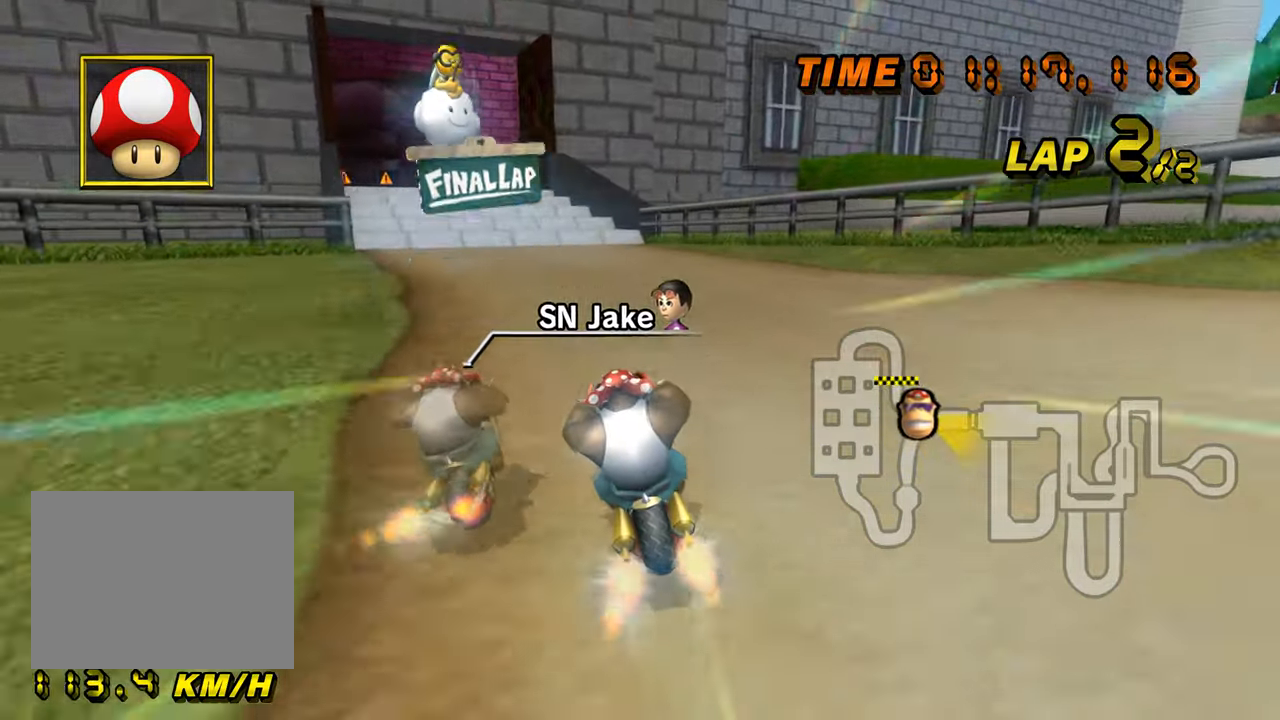
{"buttons": ["A"], "left_stick": "right", "events": [[450, "left_stick", "right"]]}
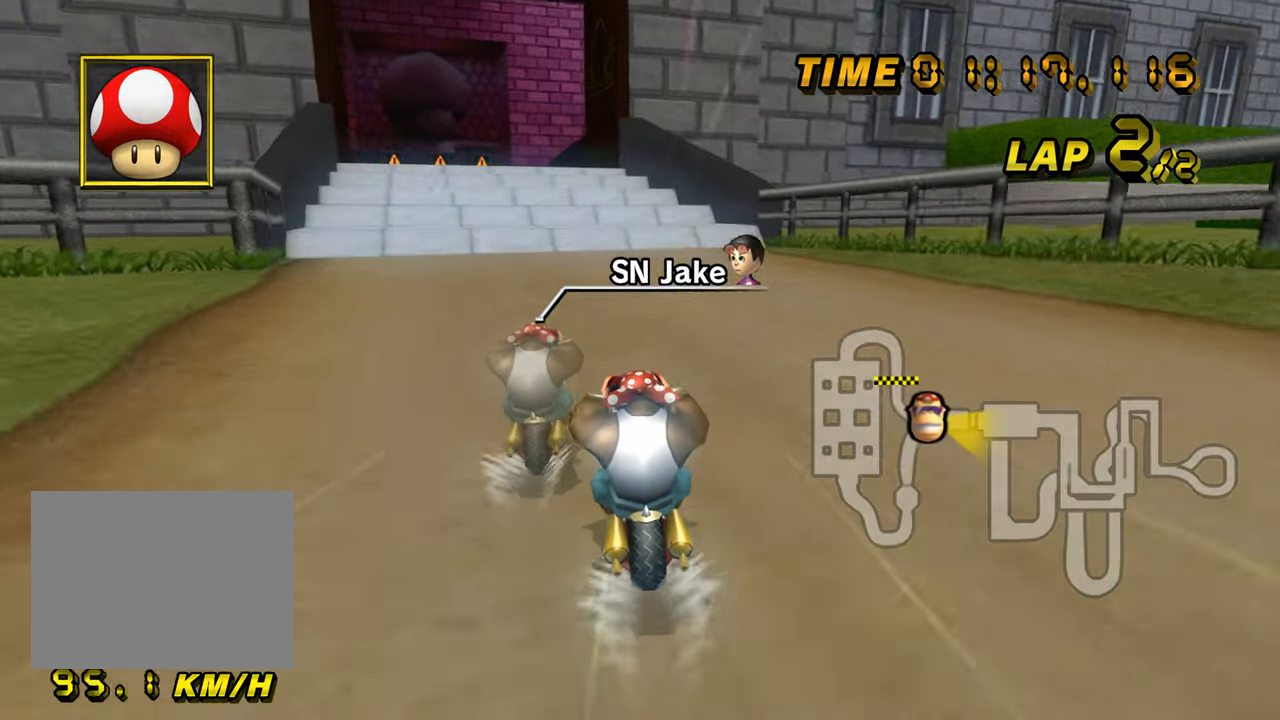
{"buttons": ["A"], "left_stick": "right", "events": [[67, "left_stick", "center"], [501, "left_stick", "right"]]}
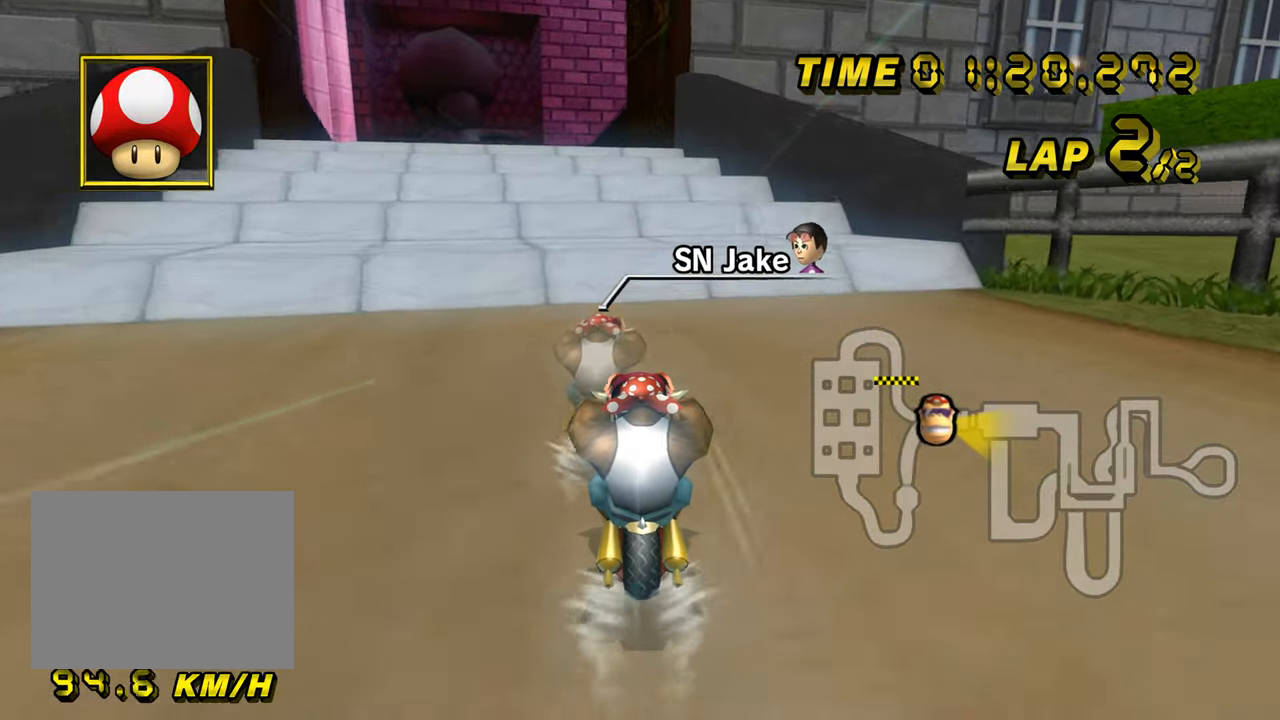
{"buttons": ["A"], "left_stick": "center", "events": [[116, "left_stick", "center"]]}
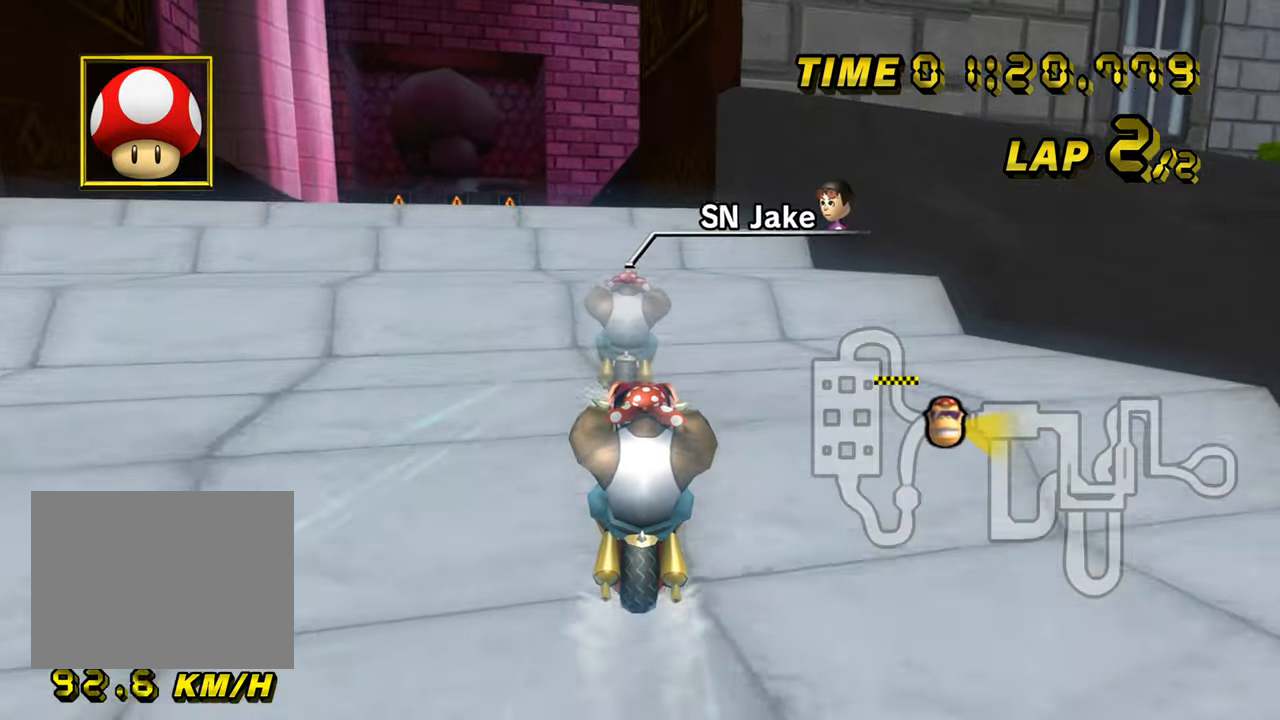
{"buttons": ["A"], "left_stick": "center", "events": [[17, "left_stick", "right"], [100, "left_stick", "center"], [301, "left_stick", "right"], [367, "left_stick", "center"]]}
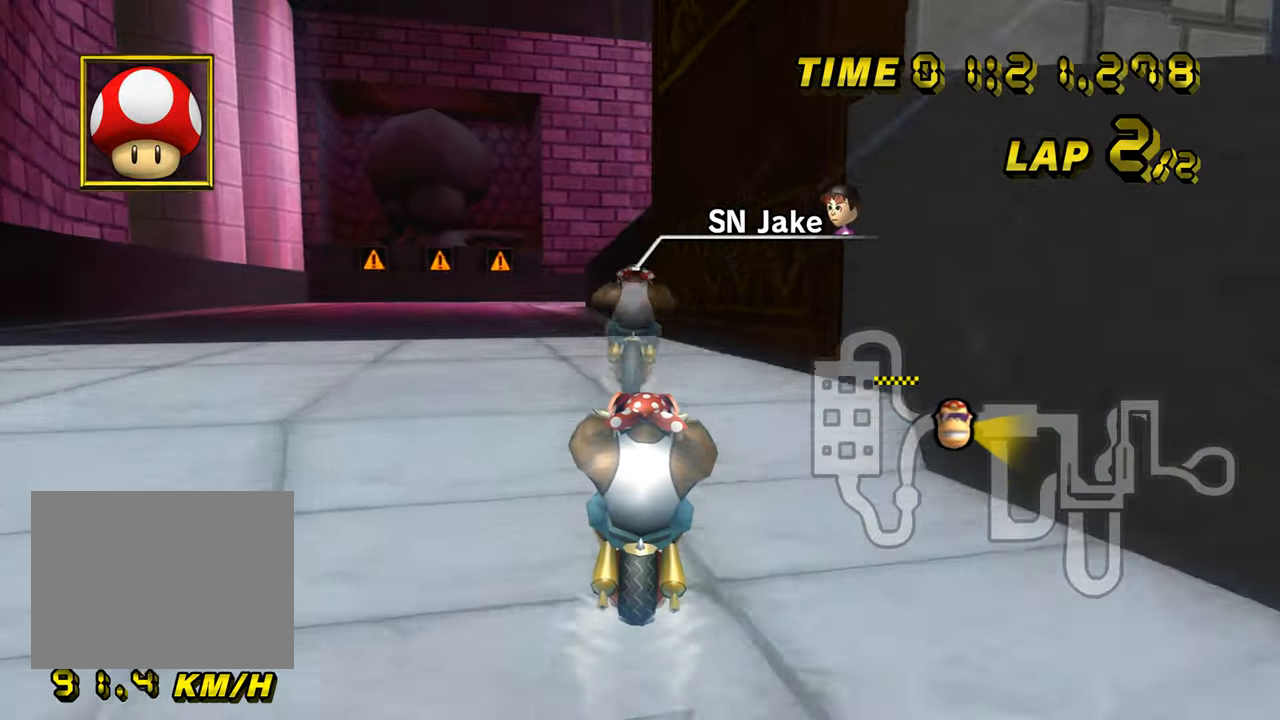
{"buttons": ["A"], "left_stick": "down", "events": [[66, "DPAD_UP", "down"], [83, "DPAD_UP", "up"], [83, "R1", "down"], [233, "R1", "up"], [250, "left_stick", "down"]]}
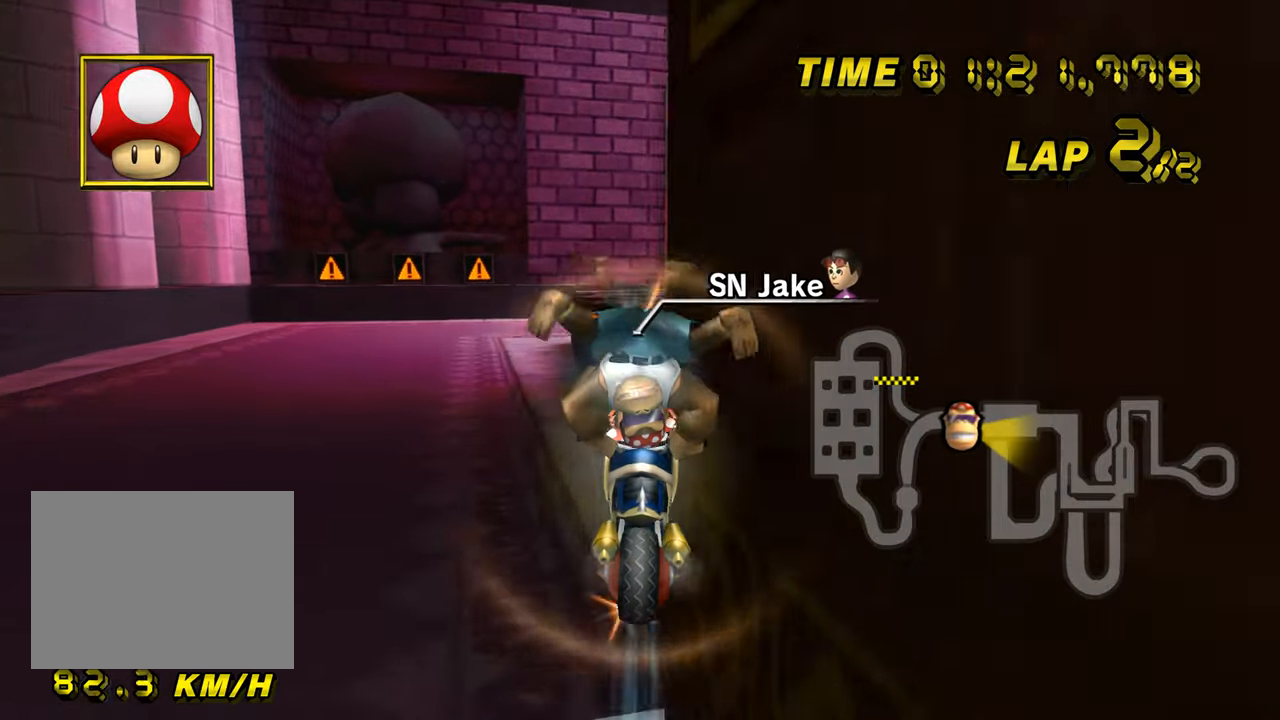
{"buttons": ["A"], "left_stick": "right", "events": [[234, "left_stick", "right"]]}
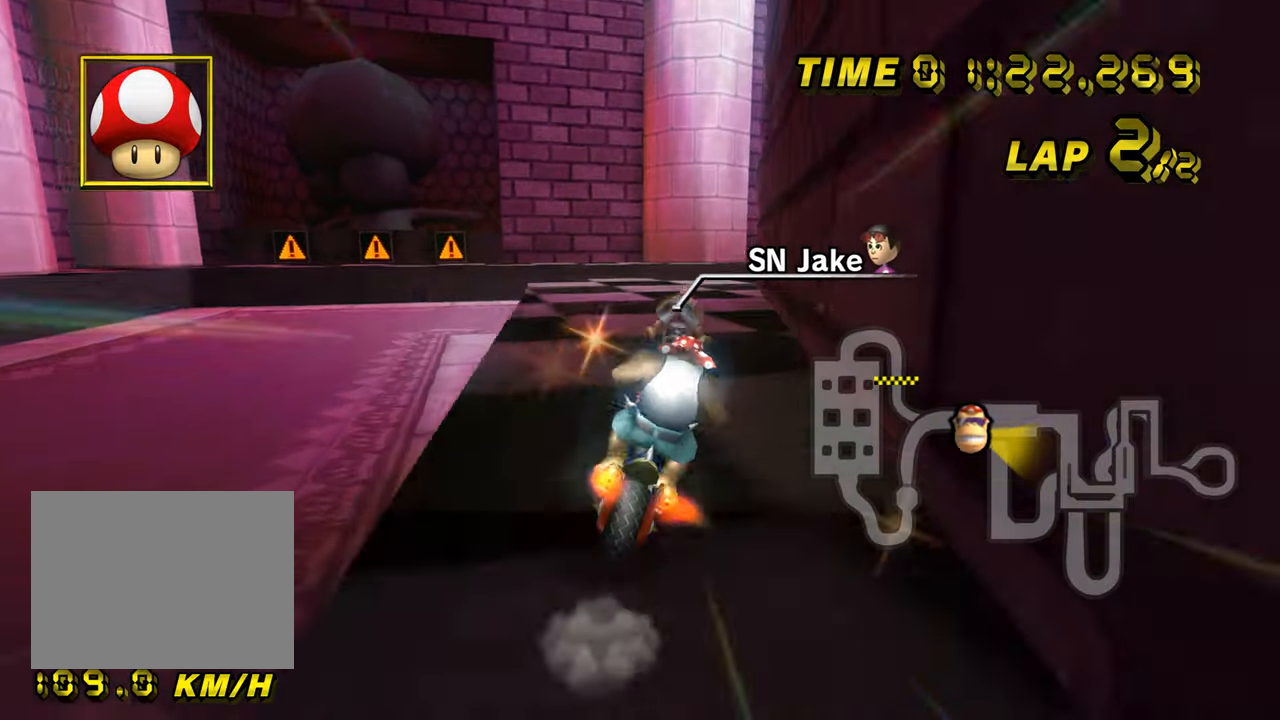
{"buttons": ["A"], "left_stick": "center", "events": [[100, "left_stick", "center"], [167, "DPAD_UP", "down"], [167, "left_stick", "right"], [183, "DPAD_UP", "up"], [300, "DPAD_UP", "down"], [317, "DPAD_UP", "up"], [333, "left_stick", "center"]]}
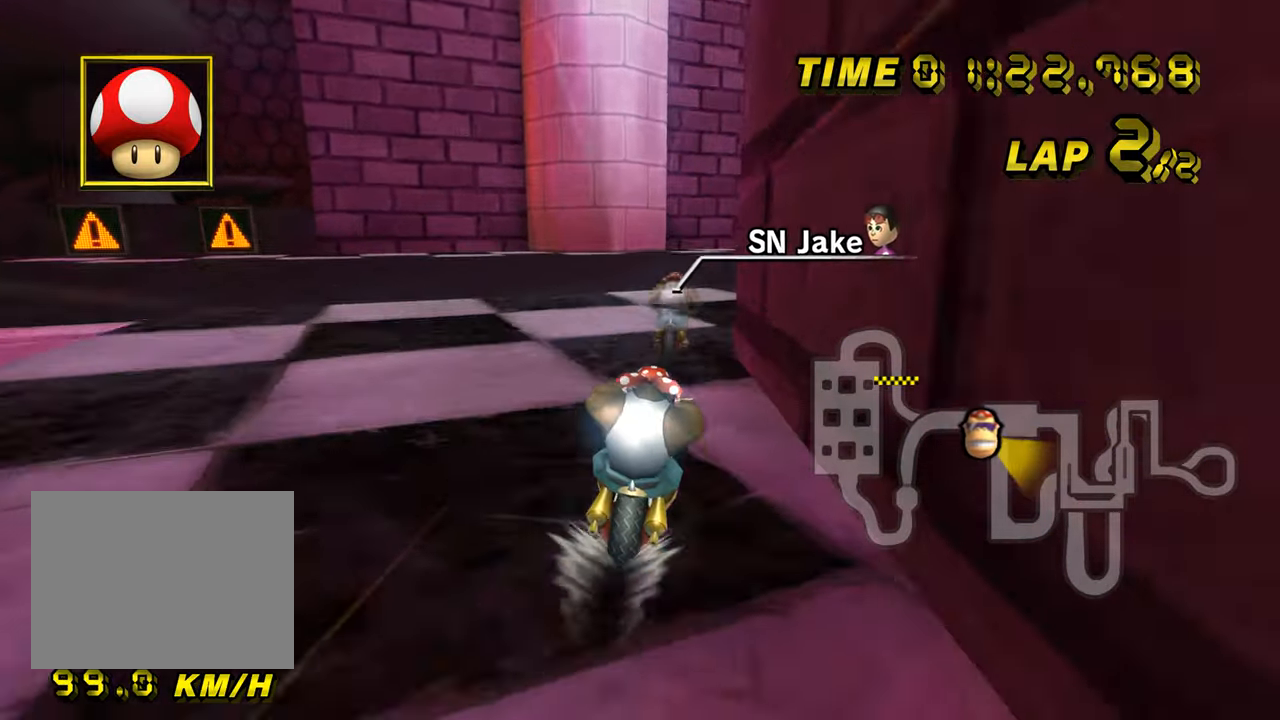
{"buttons": ["A", "R1"], "left_stick": "right", "events": [[267, "left_stick", "right"], [334, "R1", "down"]]}